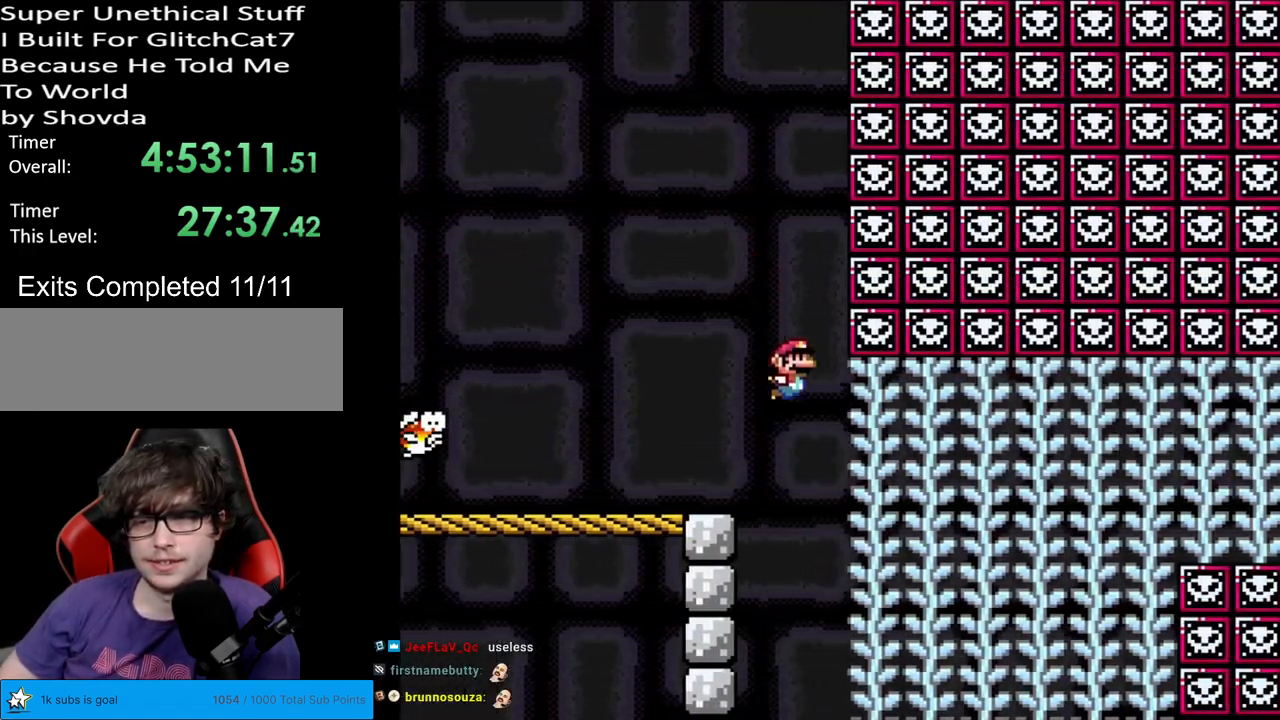
Gameplay with a controller (Nintendo layout); each line is a JSON object with the inputs held at the frame after it. "events" lists button and stick changes between this image and that frame as [ms after this image, input, new state], when the widget could be followed in between. Not read: L3 R3.
{"buttons": ["Y"], "events": [[167, "DPAD_RIGHT", "up"], [167, "DPAD_UP", "down"], [367, "DPAD_UP", "up"]]}
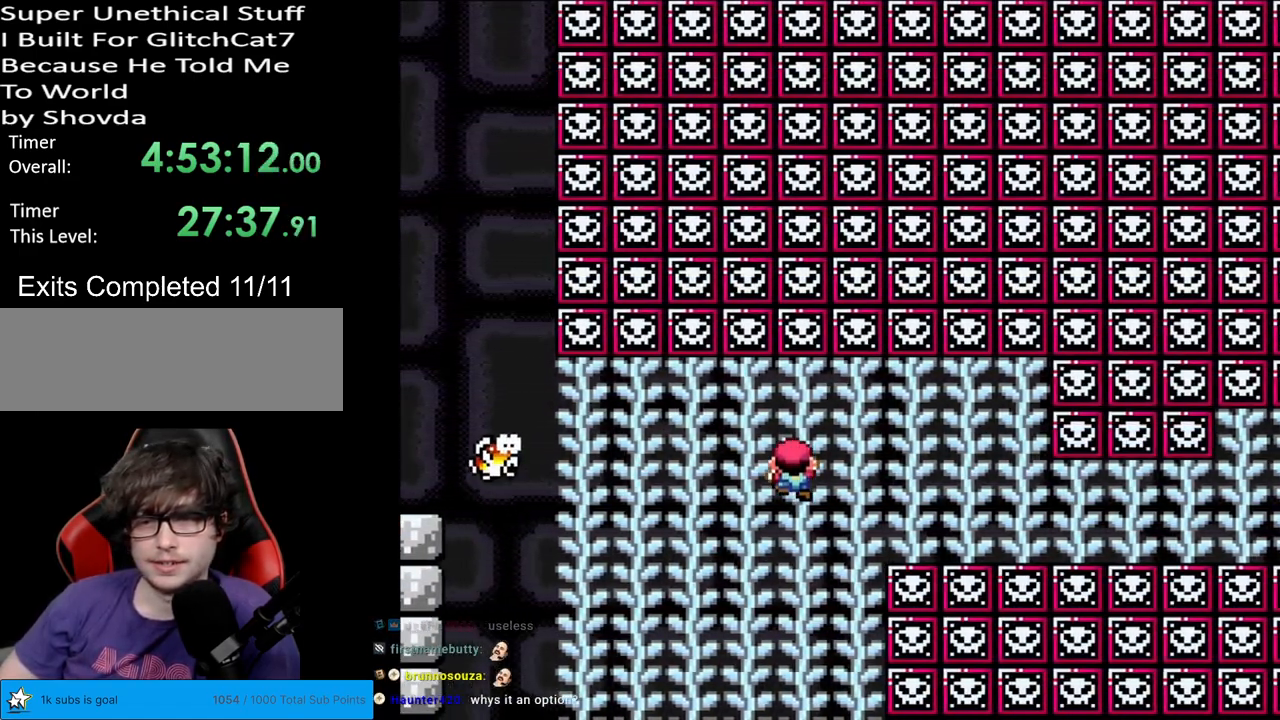
{"buttons": ["Y"], "events": []}
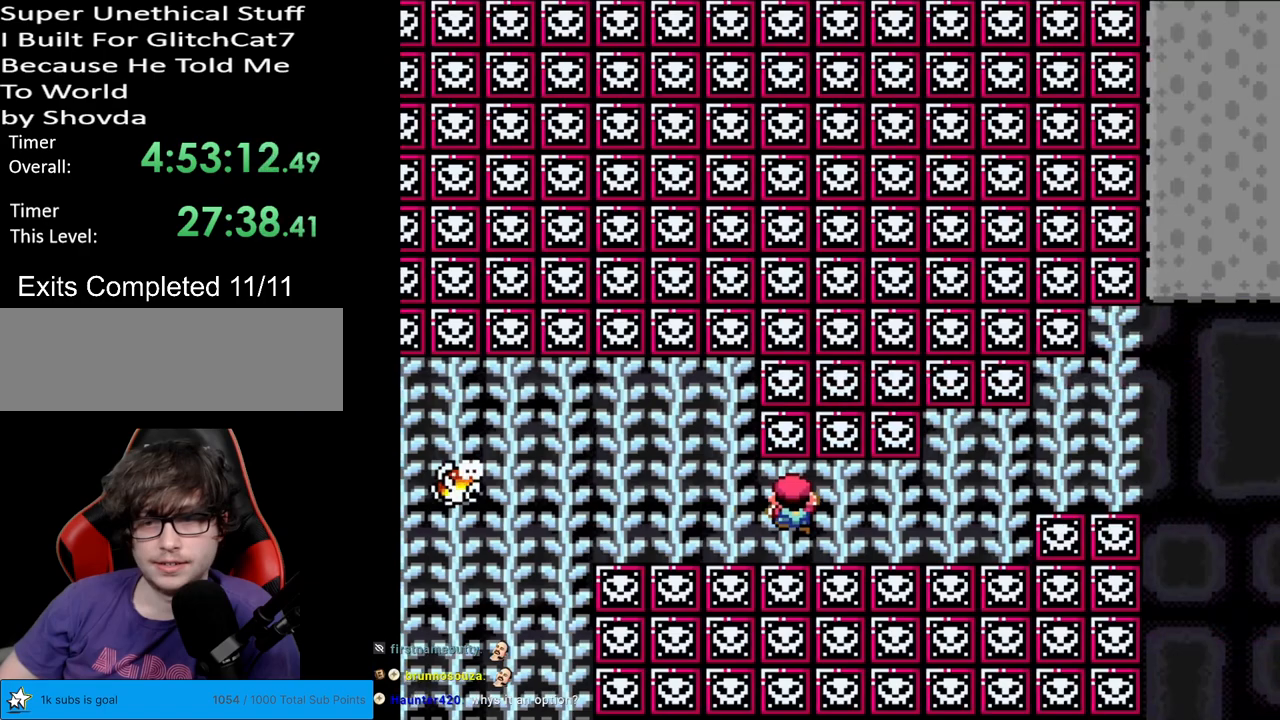
{"buttons": ["Y"], "events": [[117, "DPAD_UP", "down"], [467, "DPAD_UP", "up"]]}
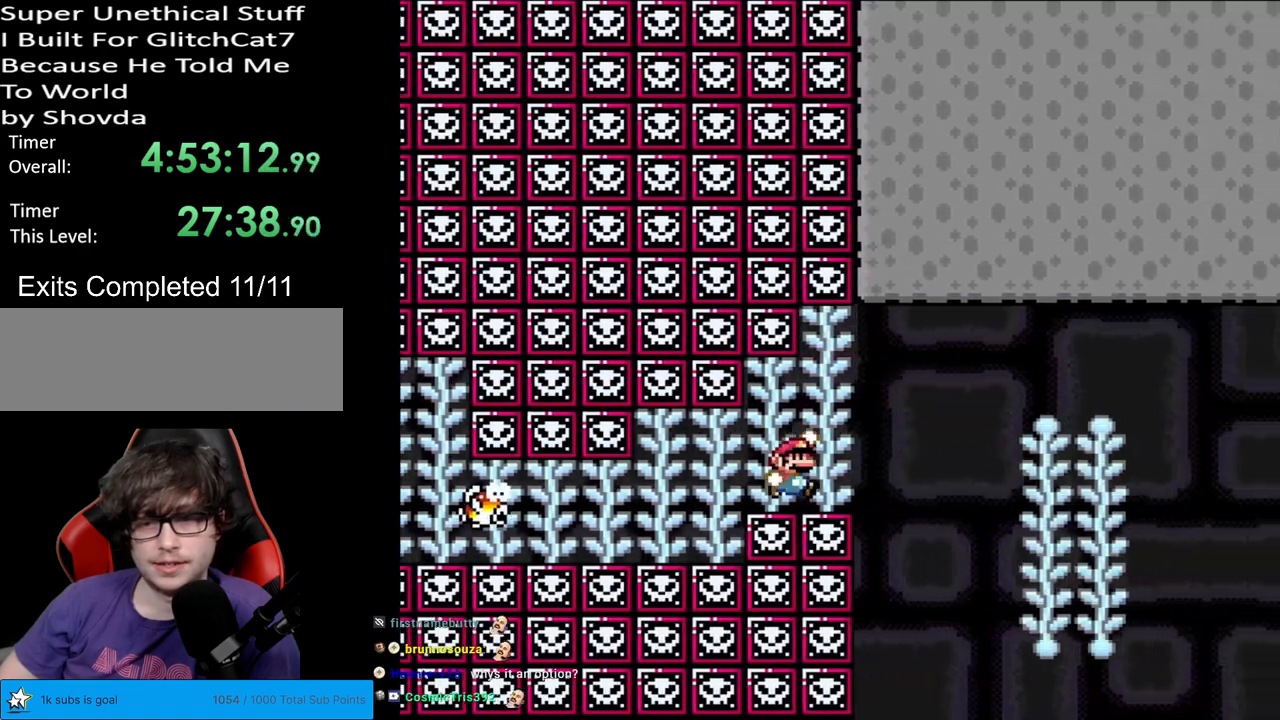
{"buttons": ["Y", "DPAD_UP"], "events": [[17, "B", "down"], [83, "B", "up"], [467, "DPAD_UP", "down"]]}
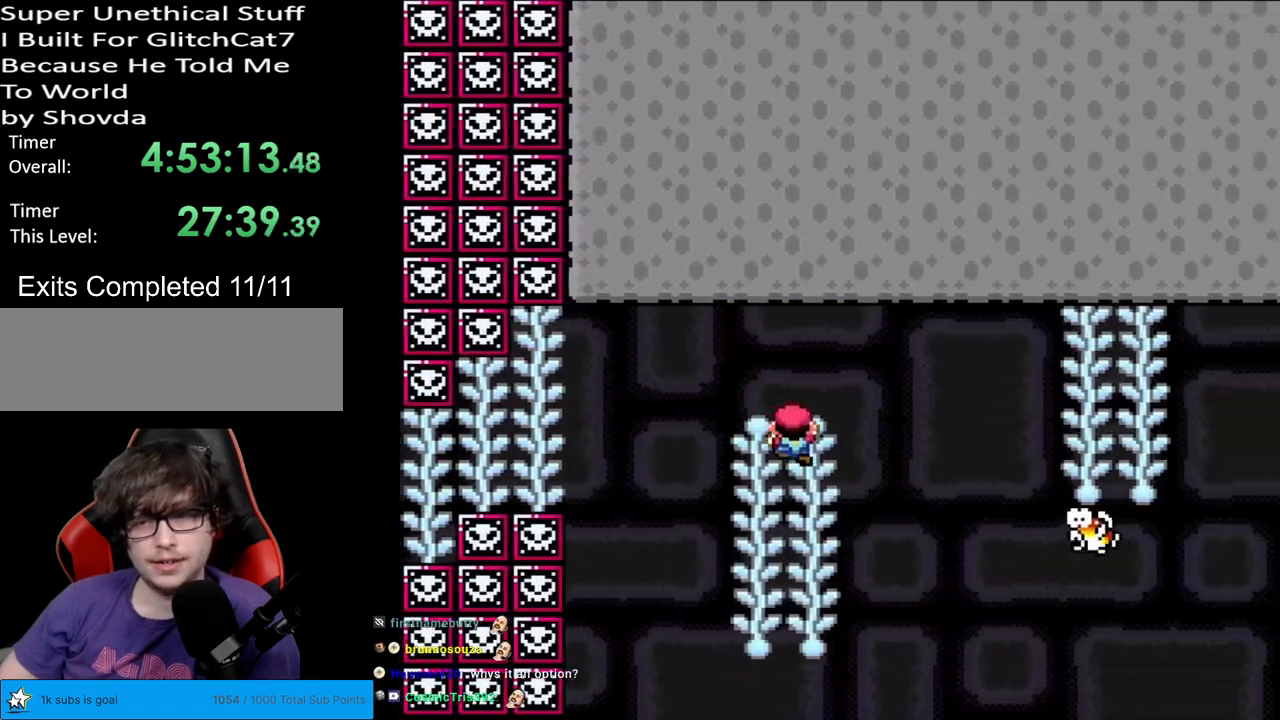
{"buttons": ["Y"], "events": [[50, "B", "down"], [50, "DPAD_UP", "up"], [133, "B", "up"], [233, "B", "down"], [483, "B", "up"]]}
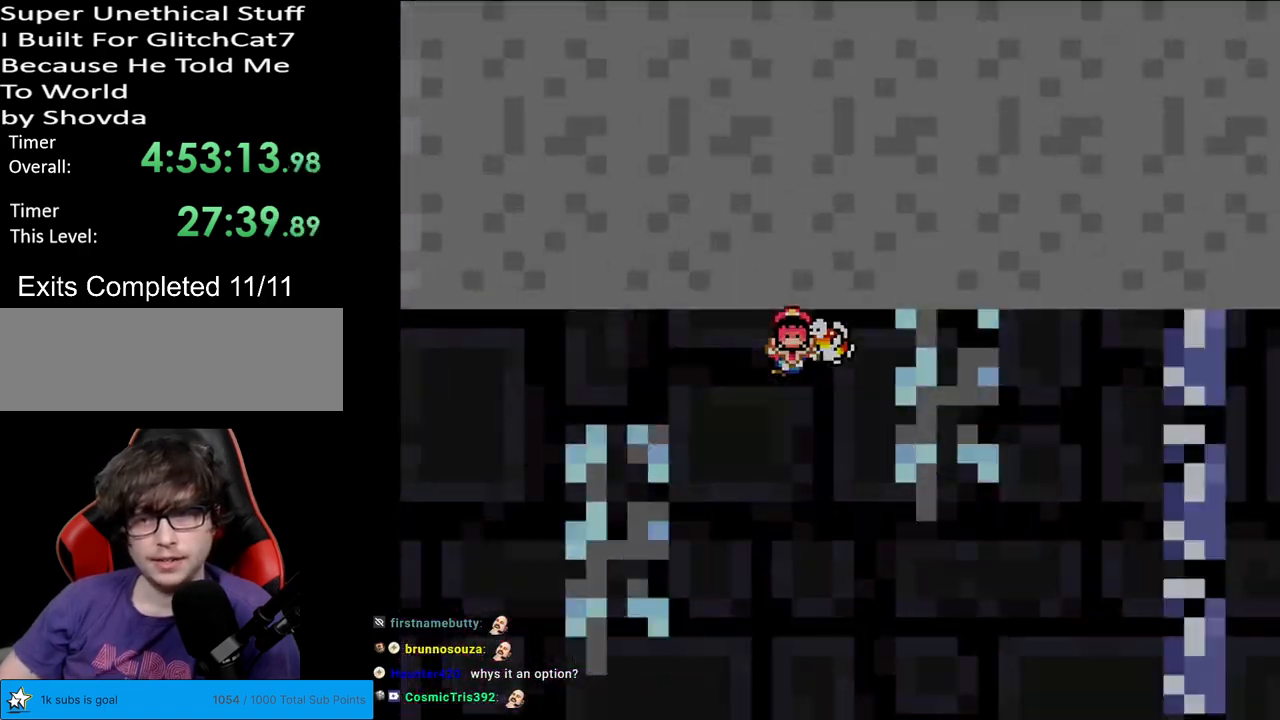
{"buttons": [], "events": [[200, "Y", "up"]]}
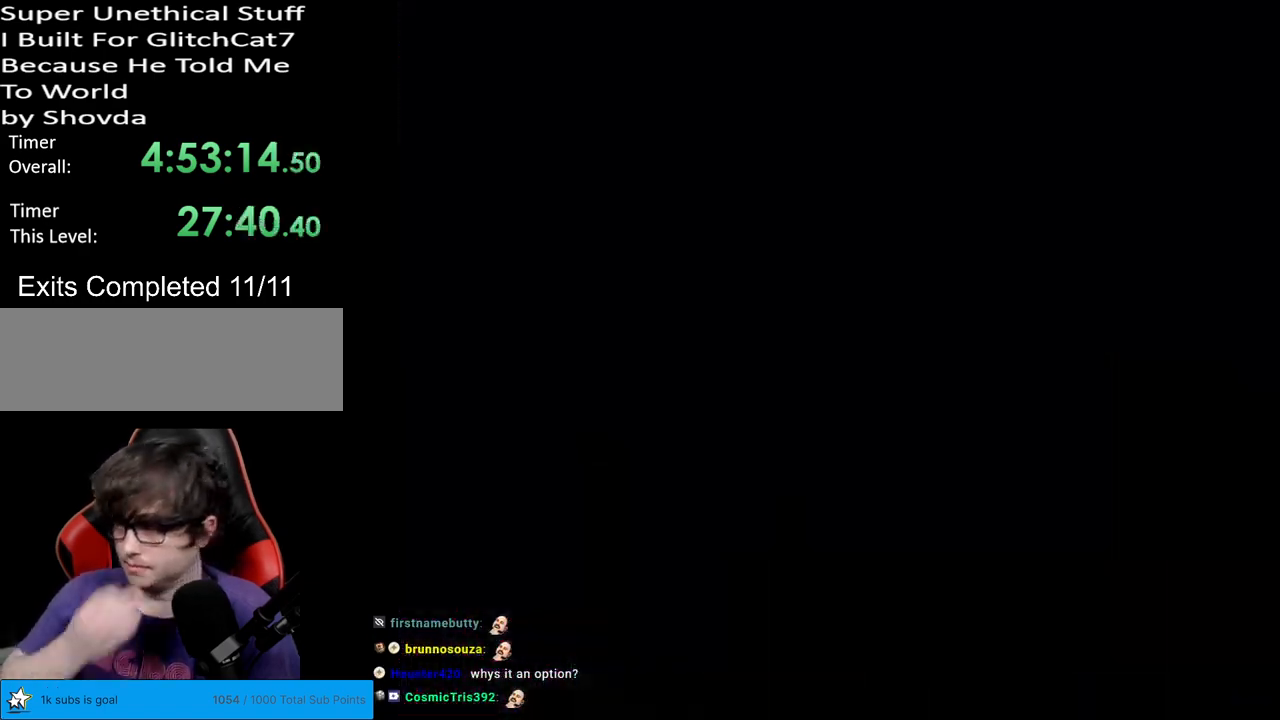
{"buttons": [], "events": []}
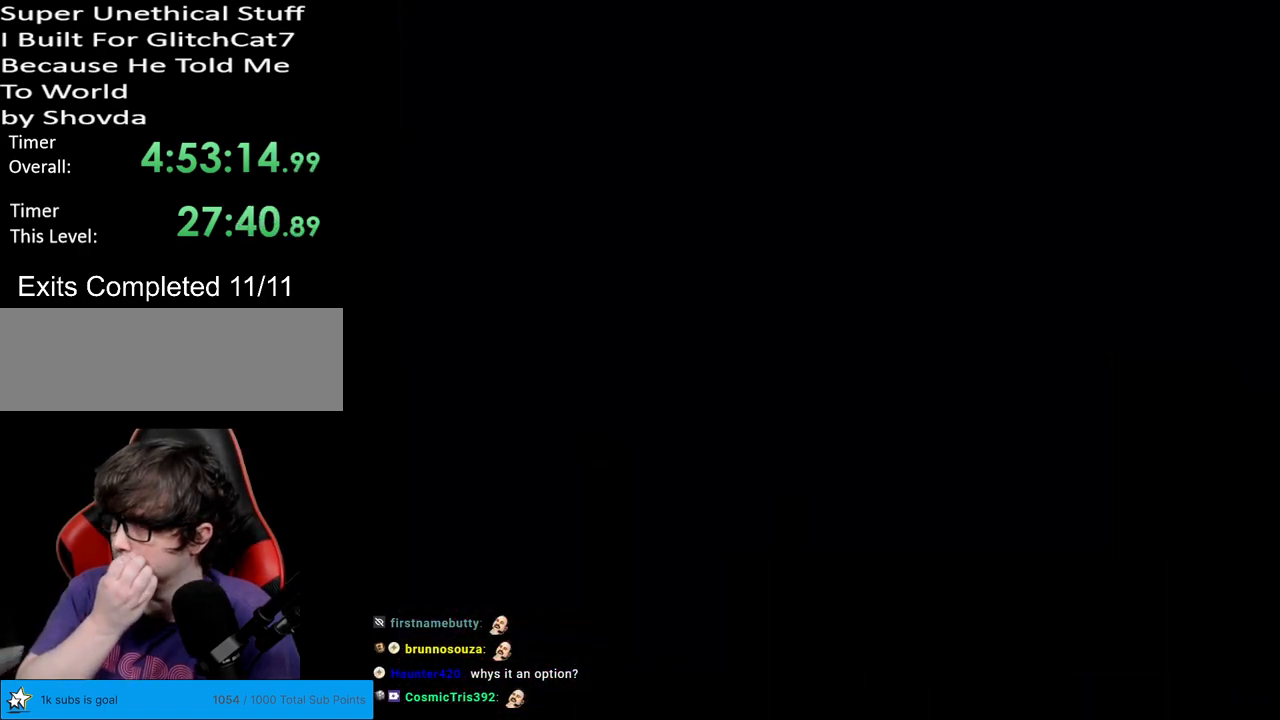
{"buttons": [], "events": []}
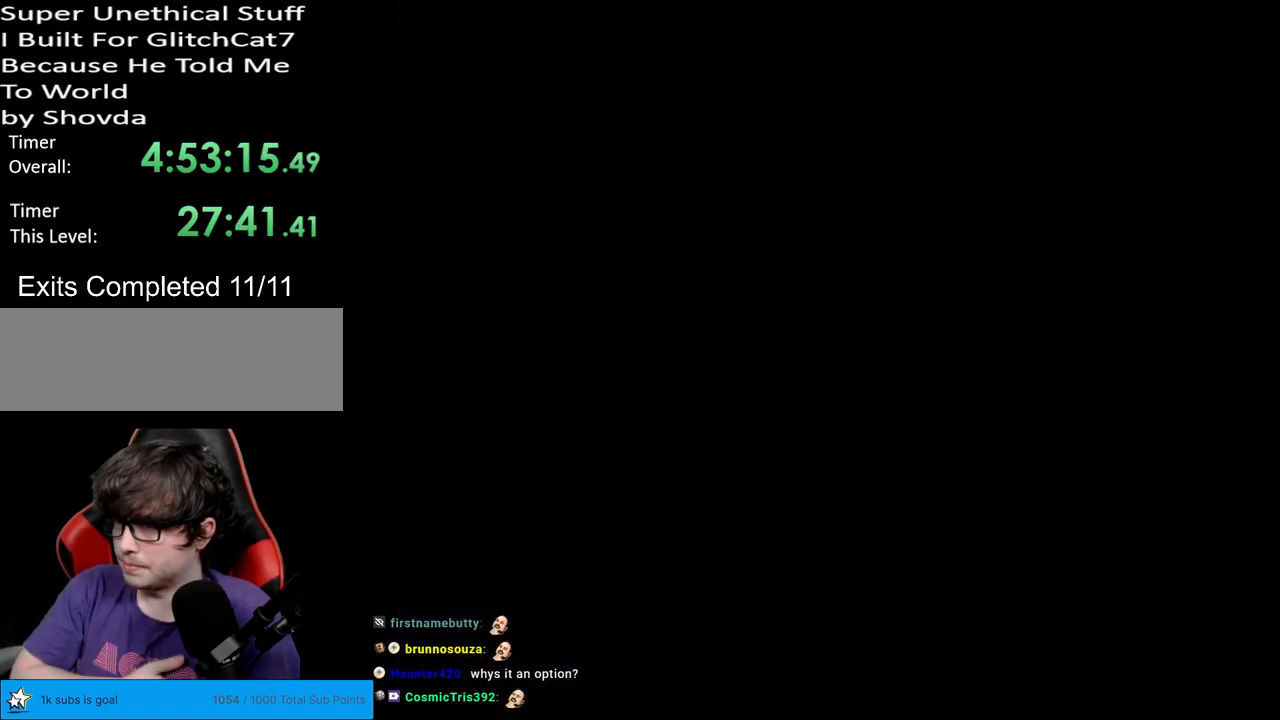
{"buttons": [], "events": []}
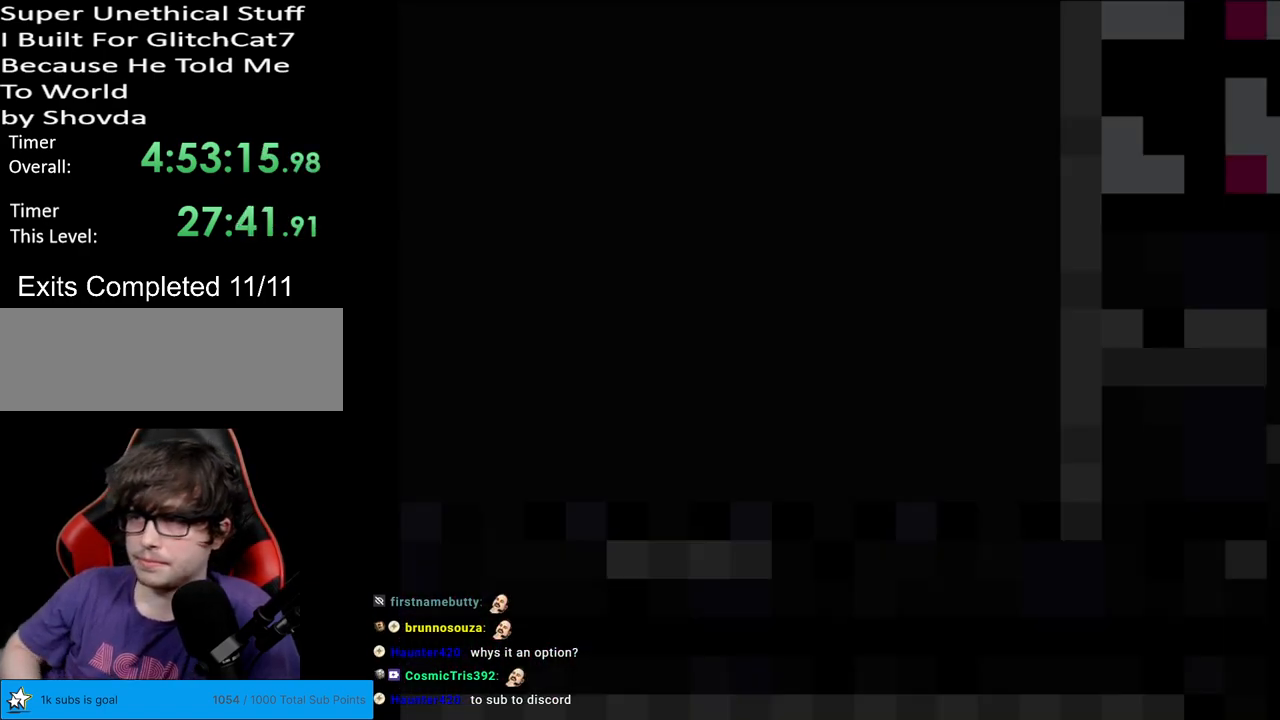
{"buttons": ["X", "DPAD_RIGHT"], "events": [[383, "DPAD_RIGHT", "down"], [417, "X", "down"]]}
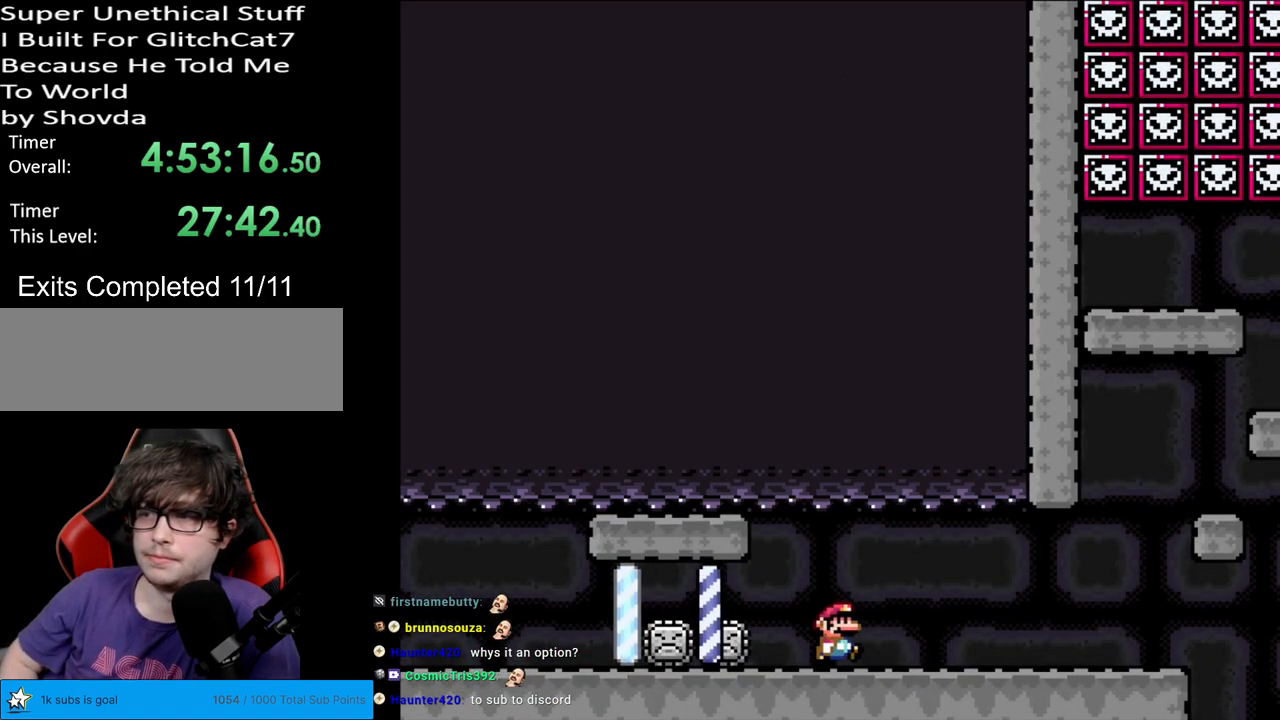
{"buttons": ["X", "DPAD_RIGHT"], "events": []}
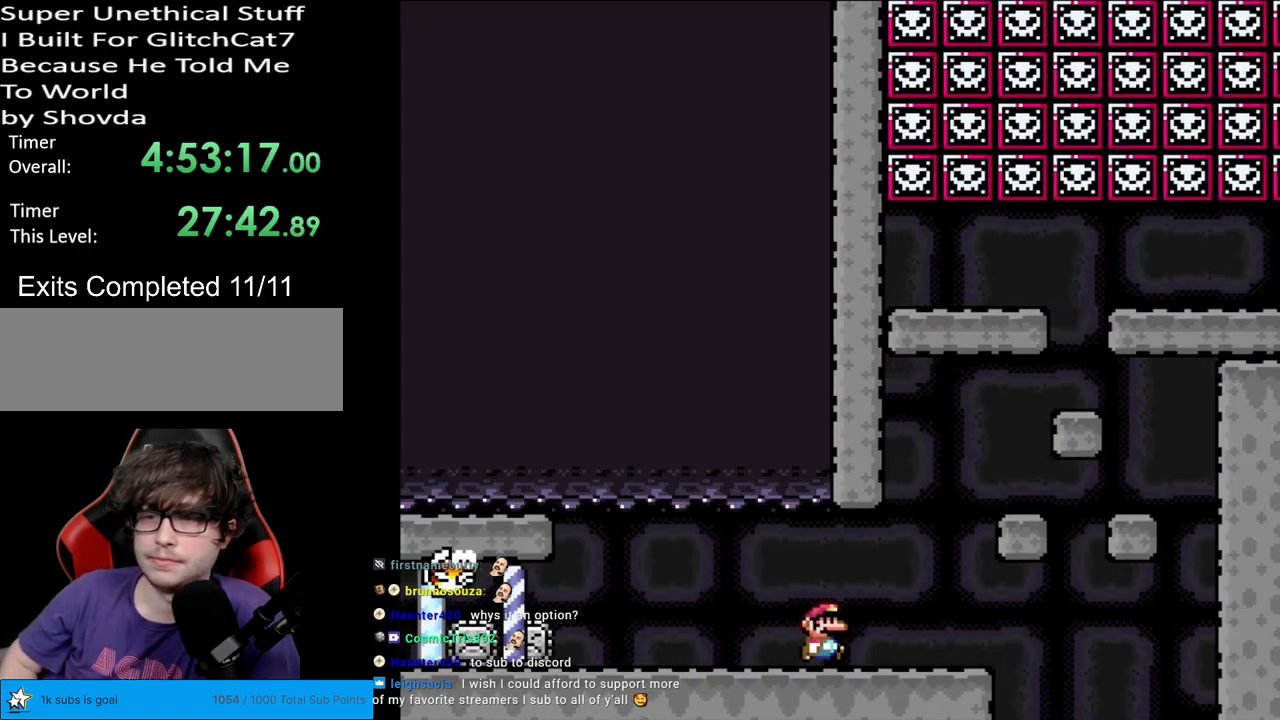
{"buttons": ["X"], "events": [[83, "A", "down"], [233, "A", "up"], [367, "DPAD_RIGHT", "up"], [383, "DPAD_LEFT", "down"], [483, "DPAD_LEFT", "up"]]}
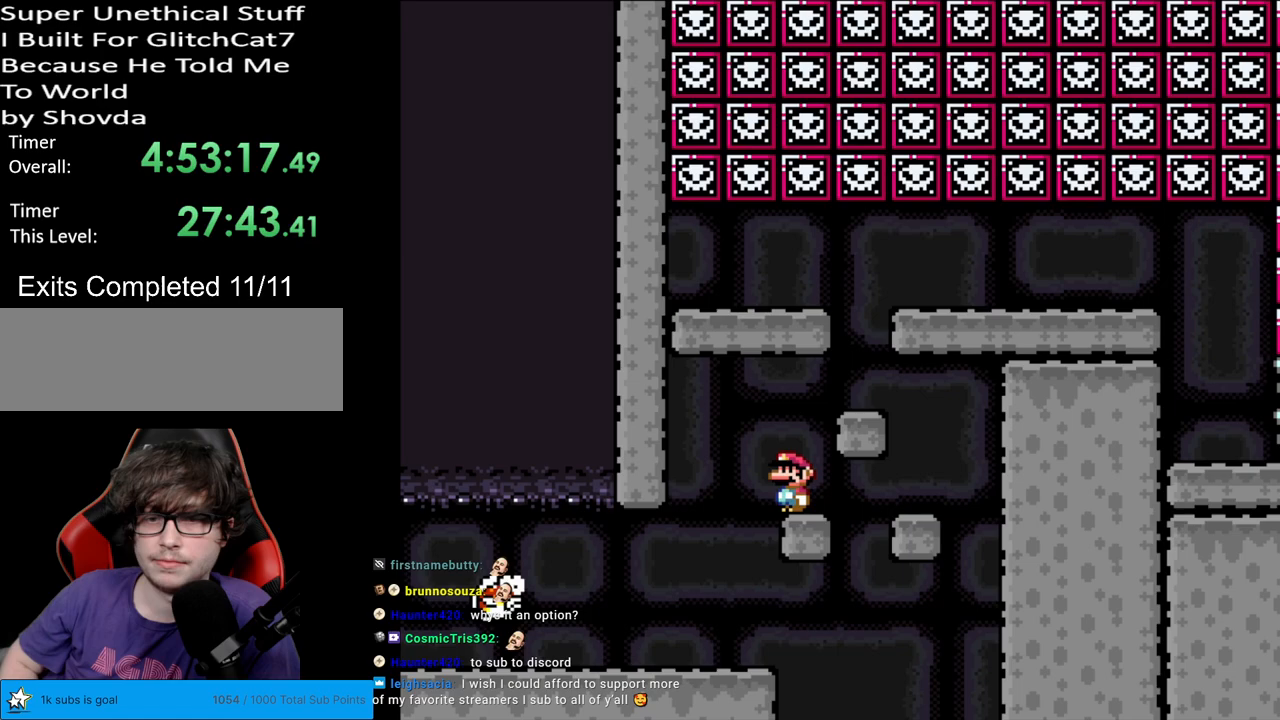
{"buttons": ["X", "DPAD_RIGHT"], "events": [[67, "DPAD_RIGHT", "down"], [83, "A", "down"], [333, "A", "up"], [333, "DPAD_RIGHT", "up"], [367, "DPAD_LEFT", "down"], [417, "A", "down"], [467, "A", "up"], [467, "DPAD_LEFT", "up"], [467, "DPAD_RIGHT", "down"]]}
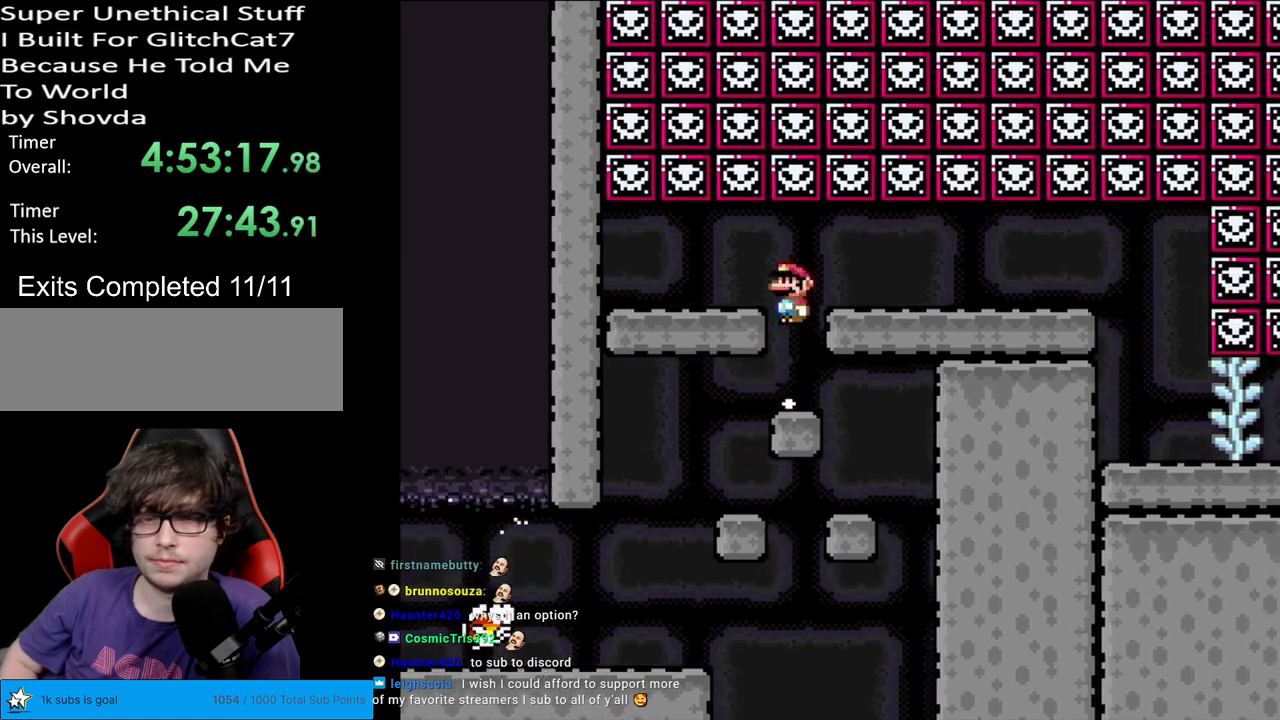
{"buttons": ["Y", "DPAD_RIGHT"], "events": [[233, "X", "up"], [233, "Y", "down"]]}
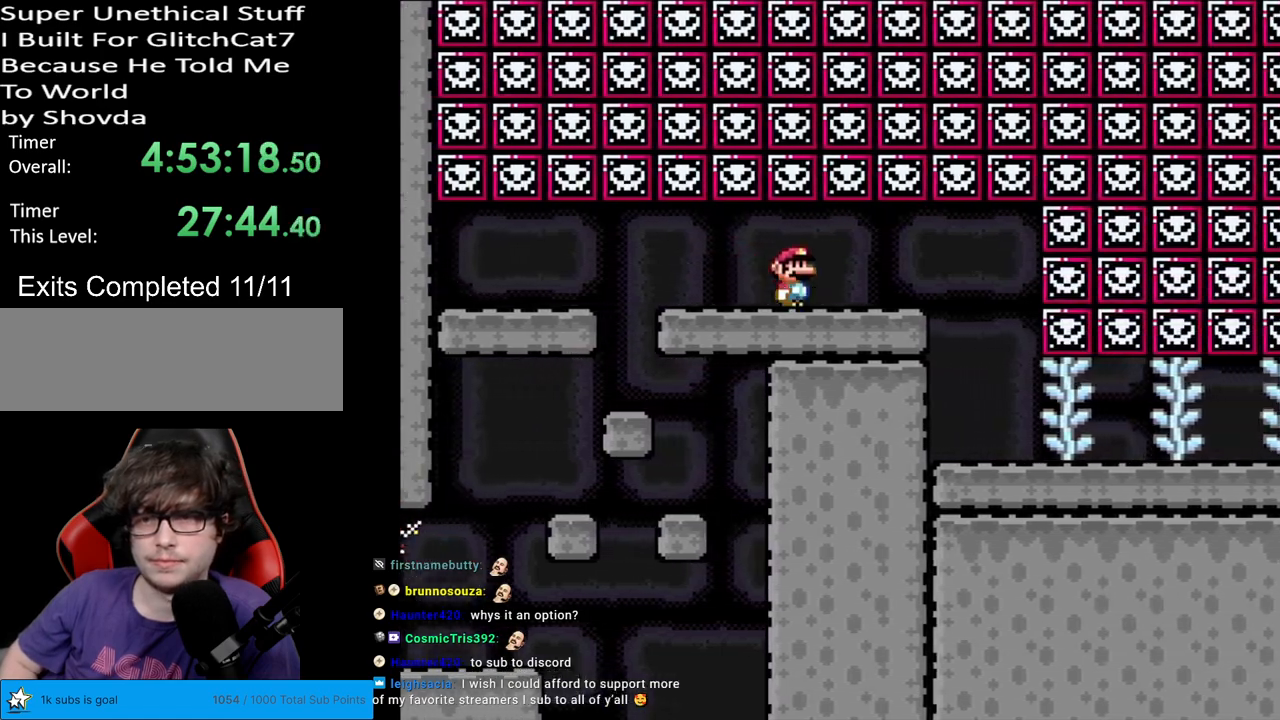
{"buttons": ["Y", "DPAD_RIGHT"], "events": [[333, "DPAD_UP", "down"], [350, "DPAD_LEFT", "down"], [350, "DPAD_RIGHT", "up"], [350, "DPAD_UP", "up"], [433, "DPAD_LEFT", "up"], [483, "DPAD_RIGHT", "down"]]}
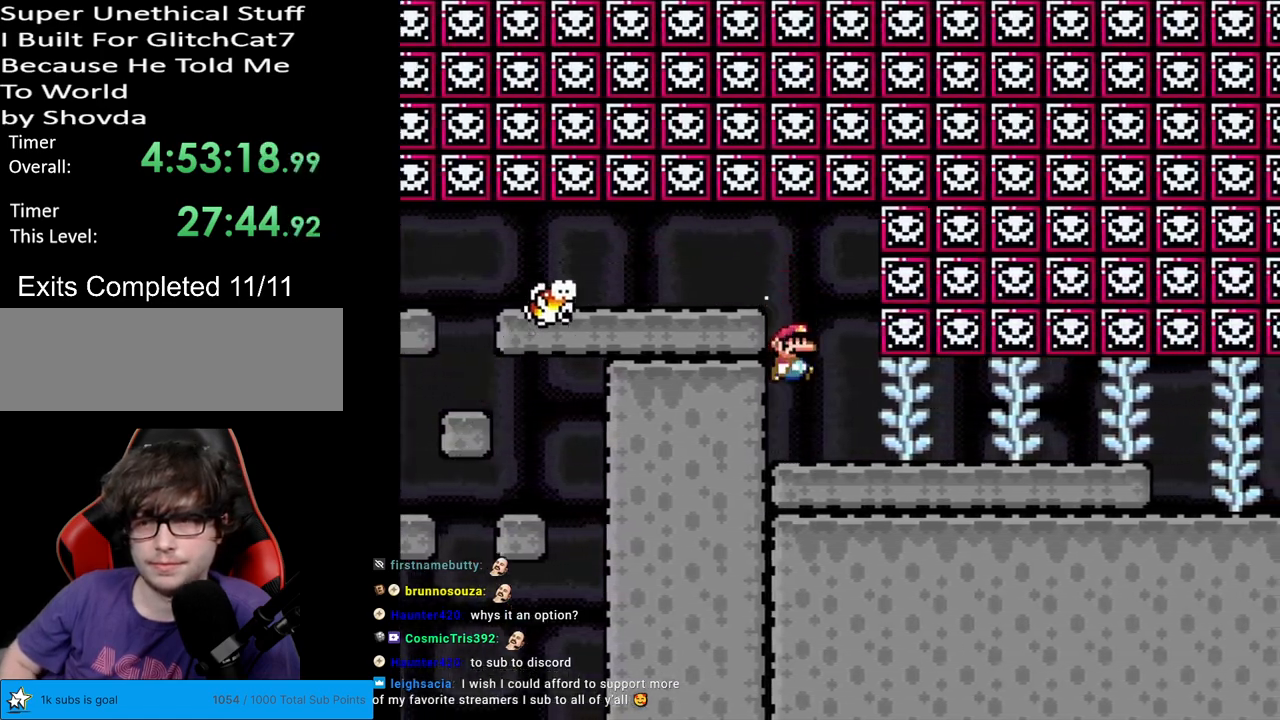
{"buttons": ["Y", "DPAD_RIGHT"], "events": []}
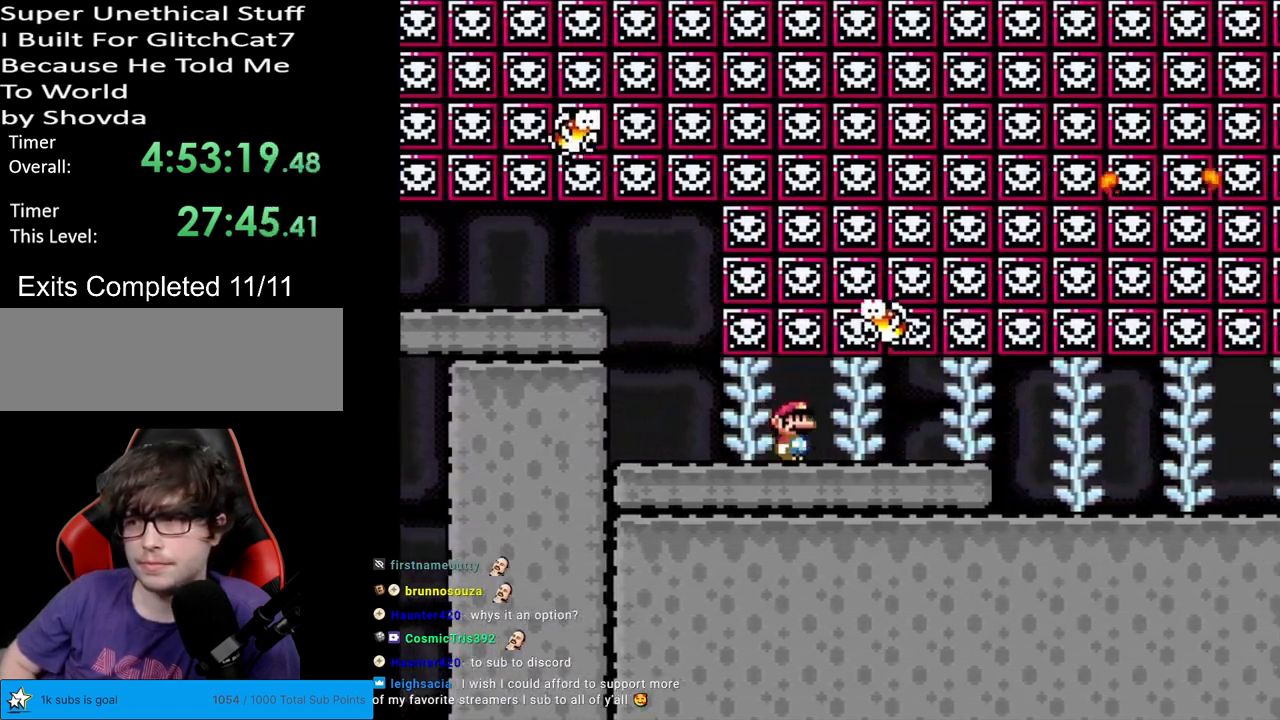
{"buttons": ["Y", "DPAD_RIGHT"], "events": []}
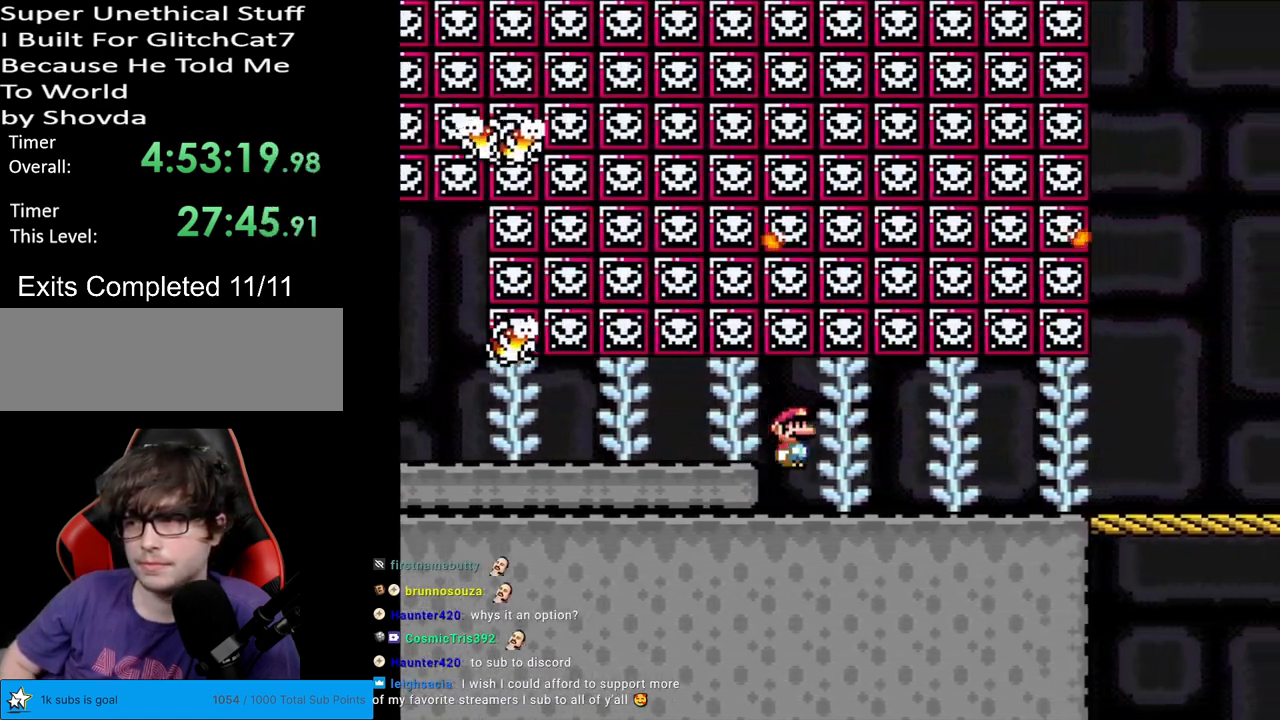
{"buttons": ["Y", "DPAD_RIGHT"], "events": []}
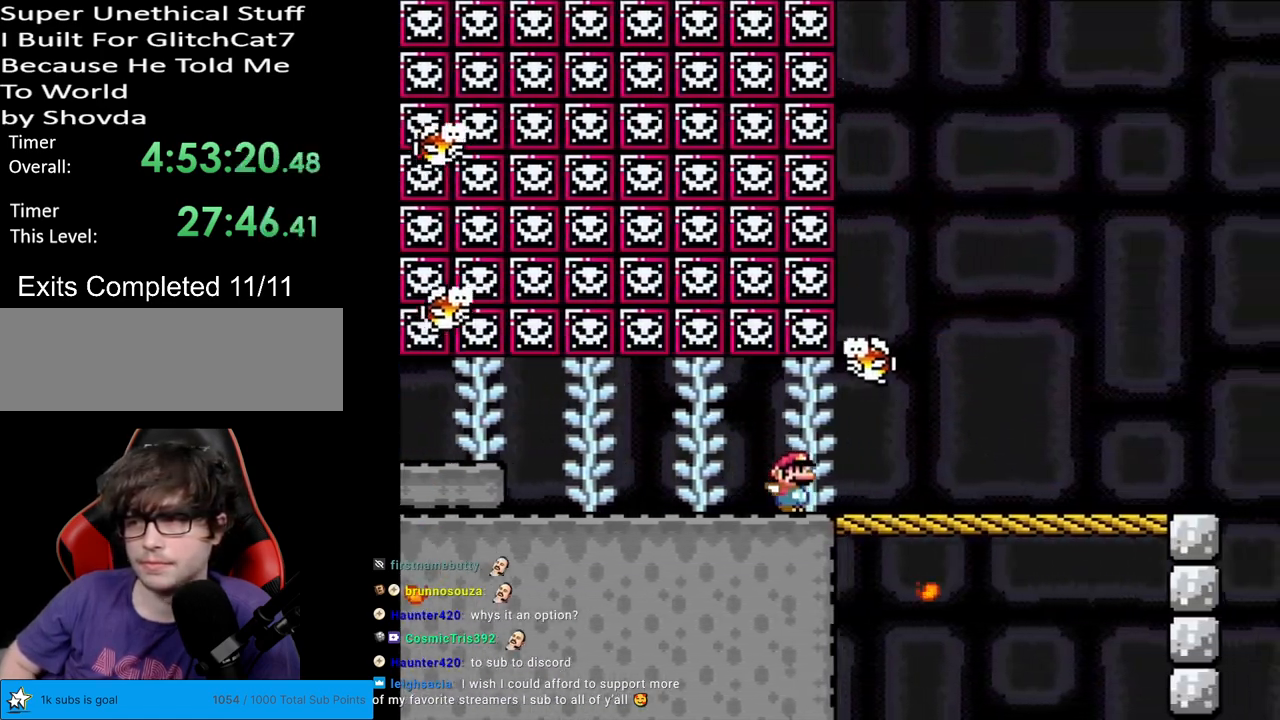
{"buttons": ["Y", "DPAD_RIGHT"], "events": []}
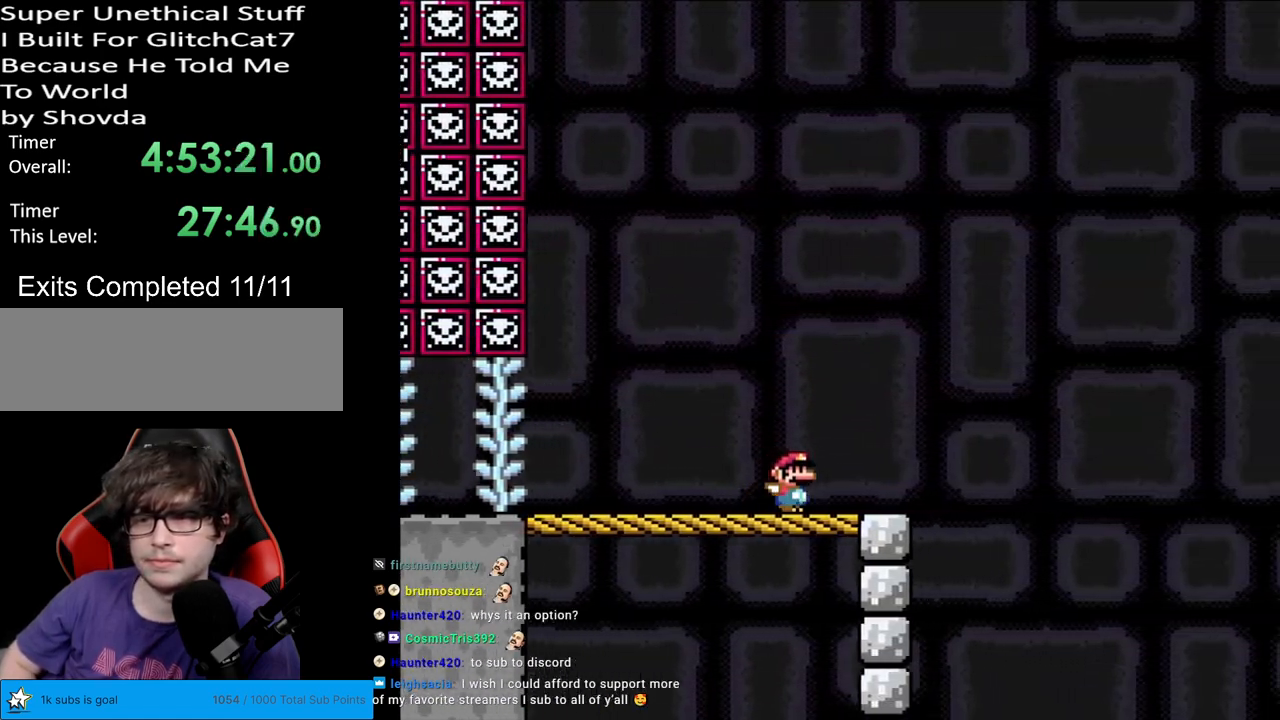
{"buttons": ["B", "Y", "DPAD_RIGHT"], "events": [[200, "B", "down"]]}
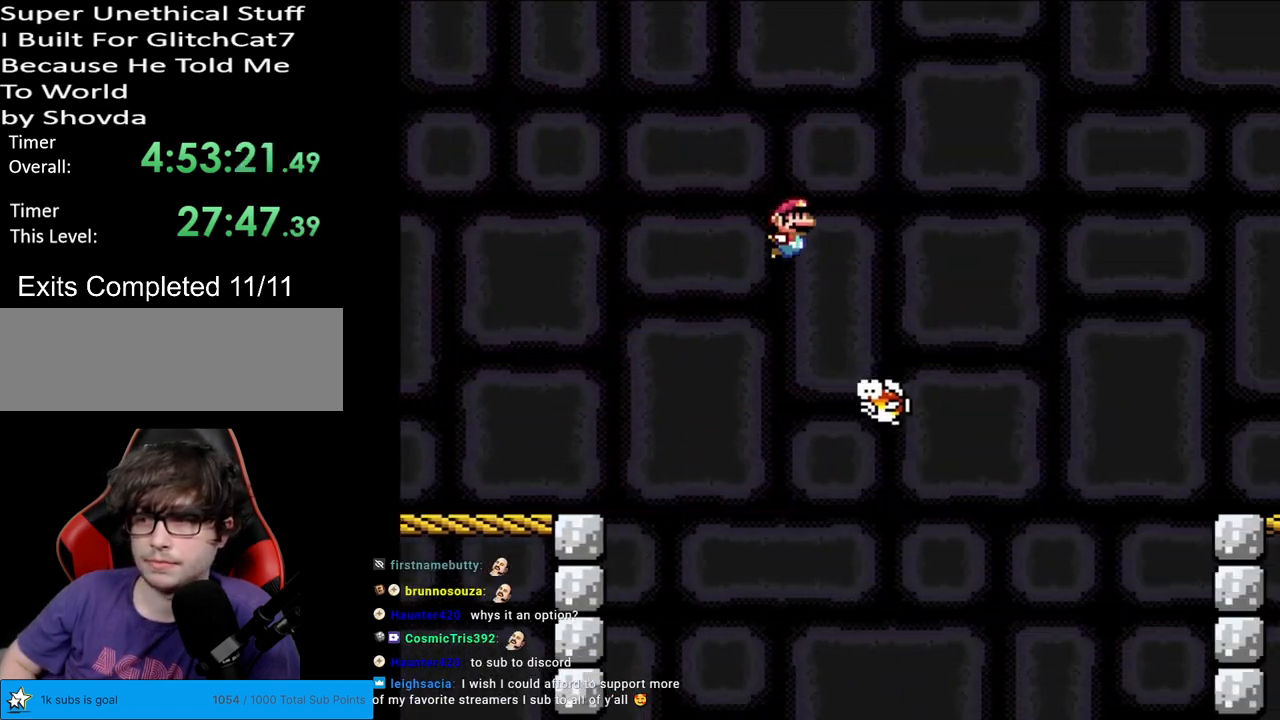
{"buttons": ["B", "Y", "DPAD_RIGHT"], "events": []}
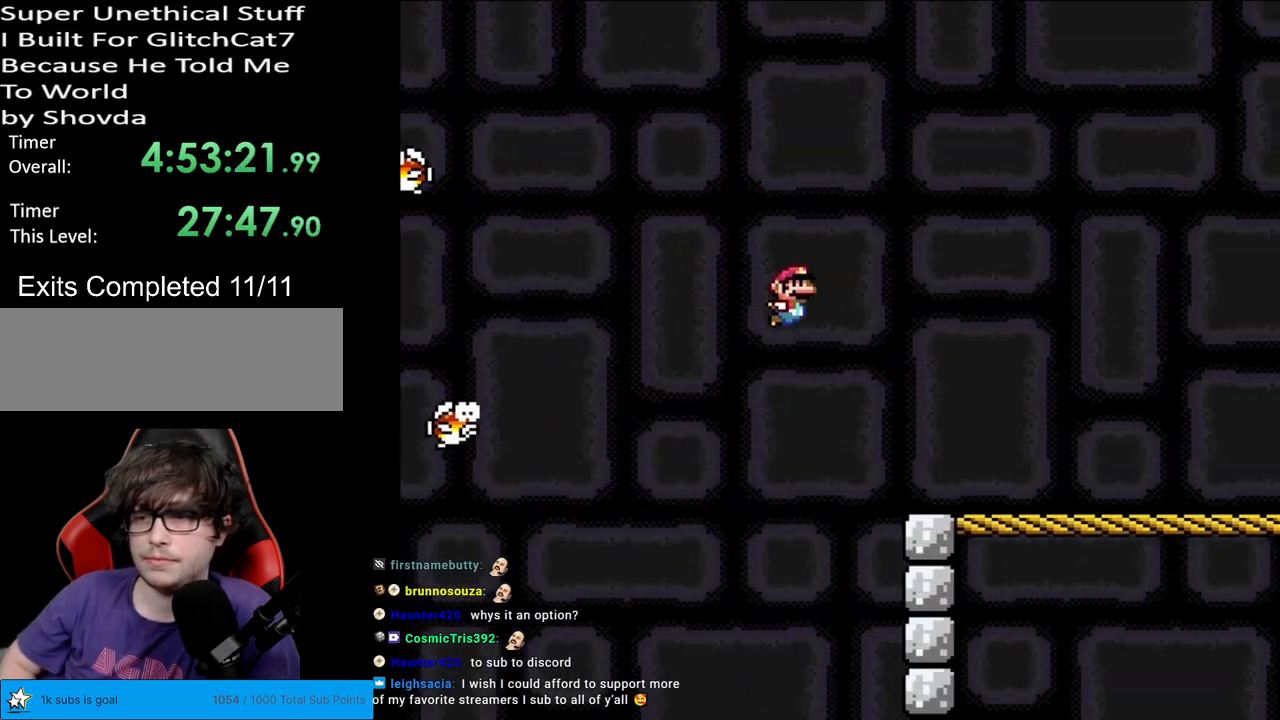
{"buttons": ["B", "Y", "DPAD_RIGHT"], "events": []}
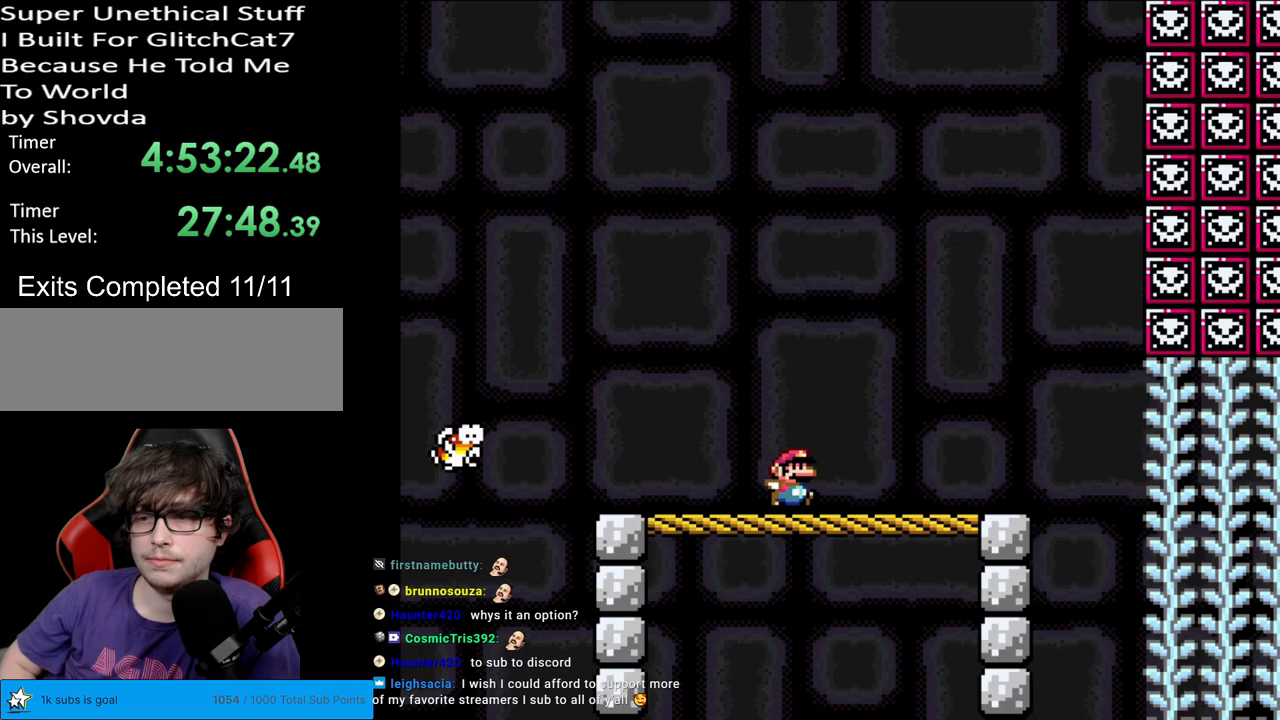
{"buttons": ["B", "Y", "DPAD_RIGHT"], "events": []}
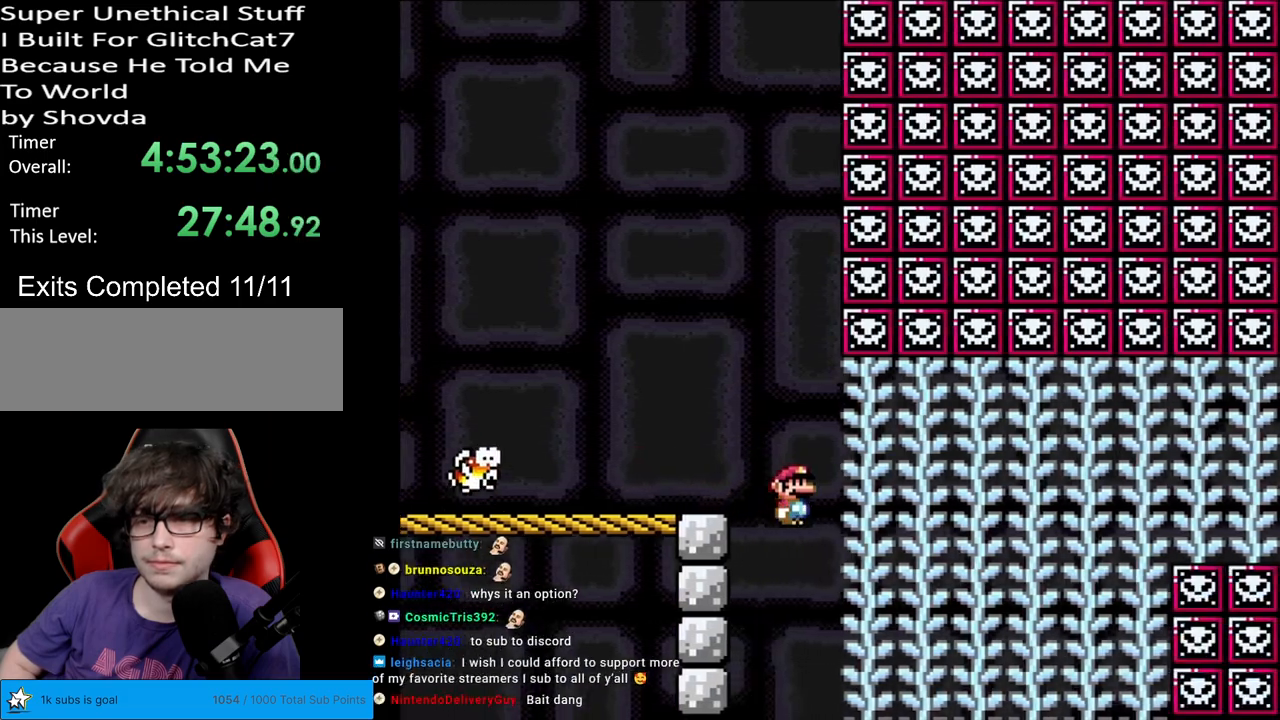
{"buttons": ["Y", "DPAD_UP"], "events": [[117, "DPAD_RIGHT", "up"], [133, "B", "up"], [133, "DPAD_UP", "down"]]}
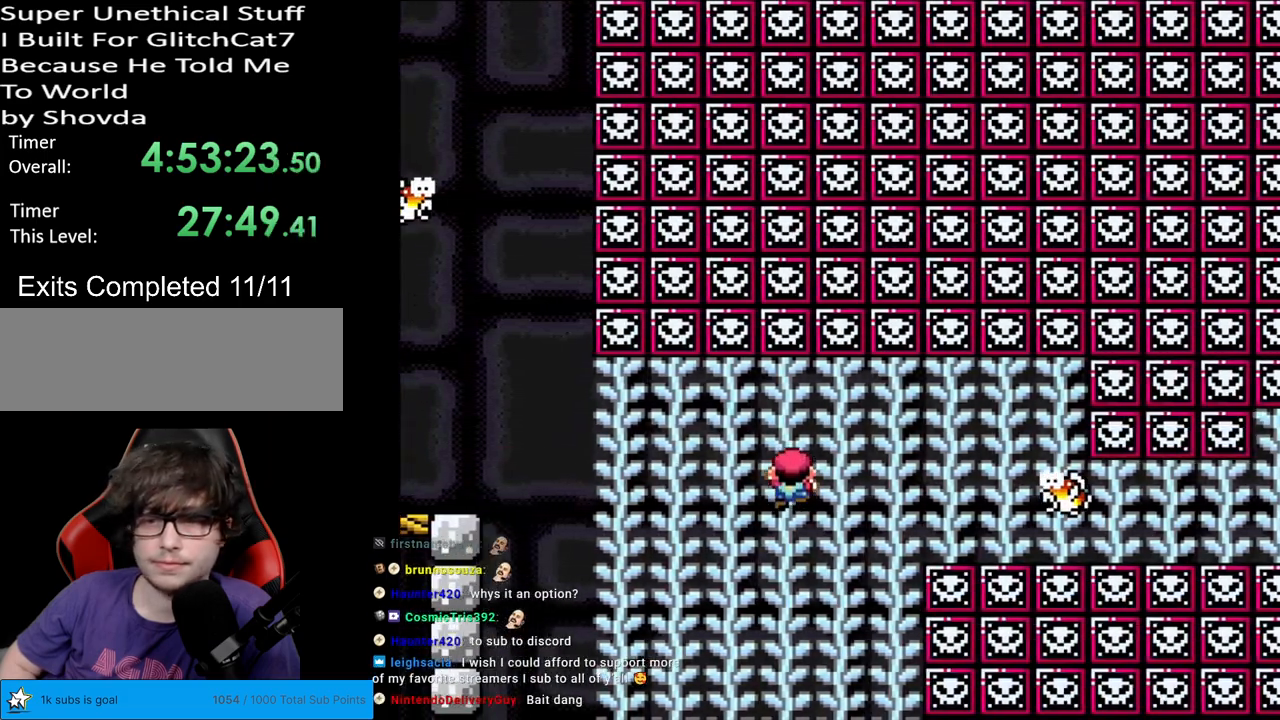
{"buttons": ["Y"], "events": [[33, "DPAD_UP", "up"], [267, "DPAD_UP", "down"], [367, "DPAD_UP", "up"]]}
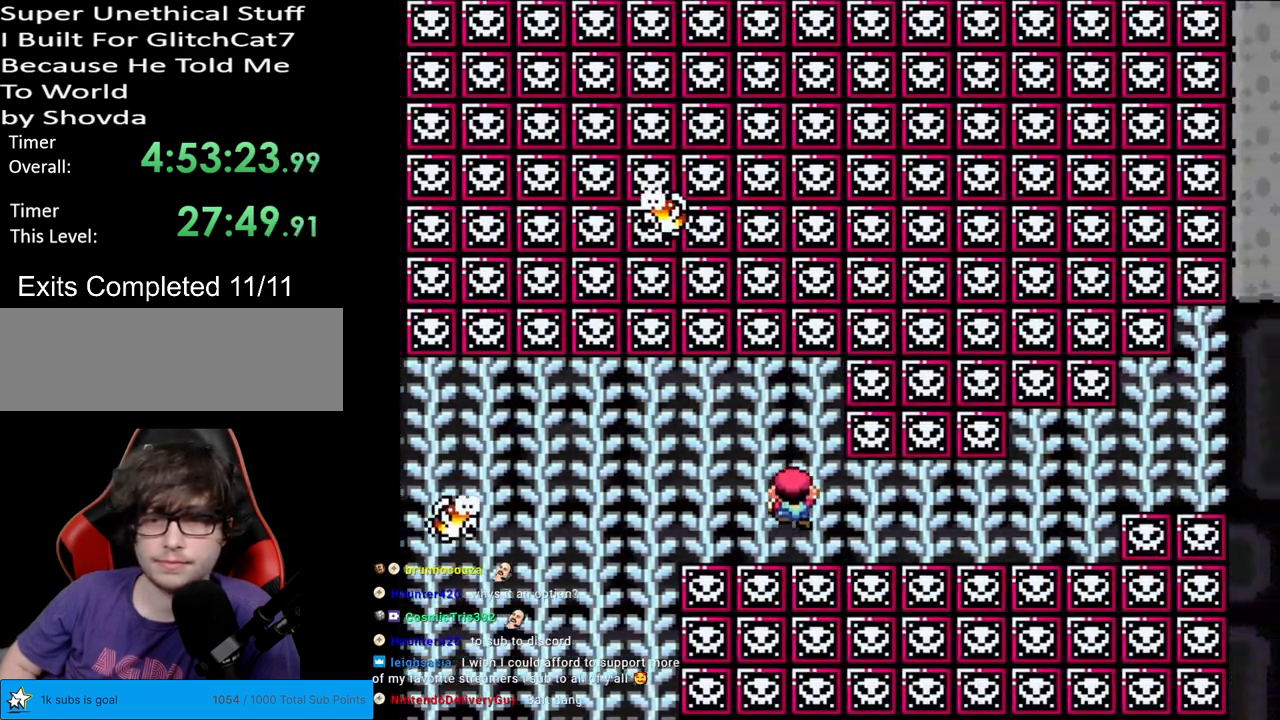
{"buttons": ["Y", "DPAD_UP"], "events": [[267, "DPAD_UP", "down"], [417, "DPAD_UP", "up"], [450, "DPAD_UP", "down"]]}
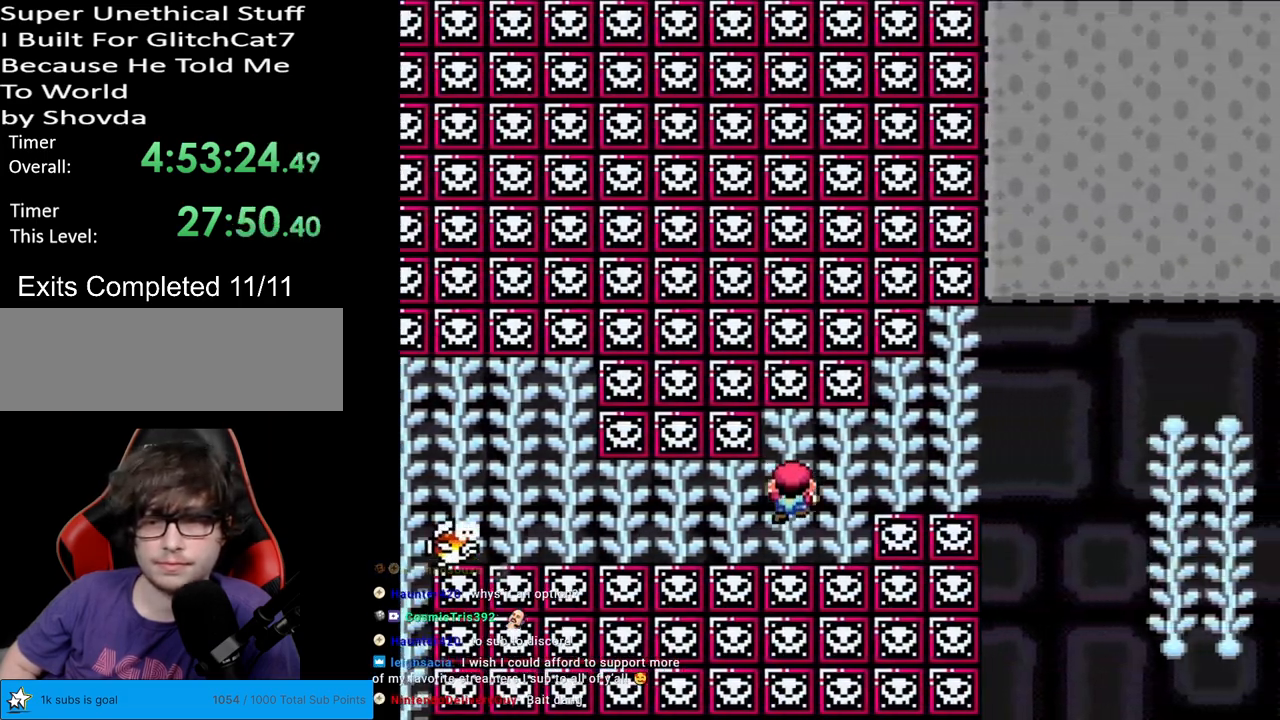
{"buttons": ["Y"], "events": [[217, "DPAD_UP", "up"], [267, "B", "down"], [333, "B", "up"]]}
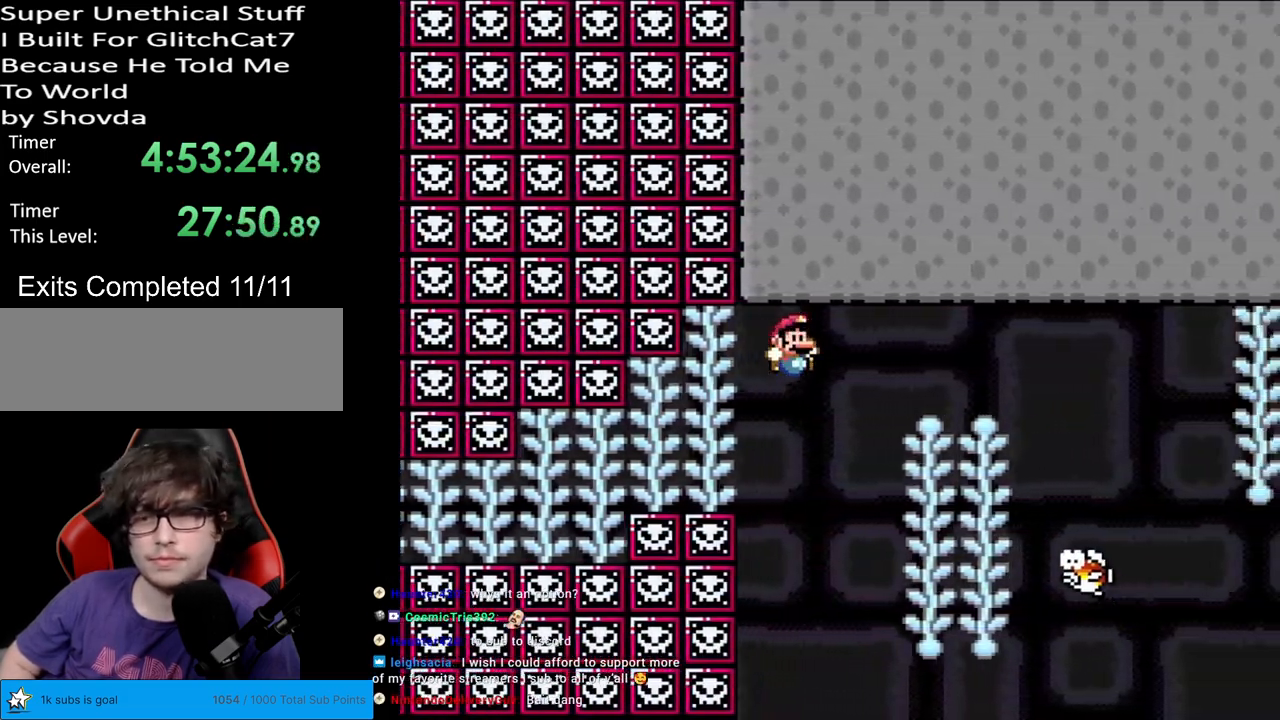
{"buttons": ["Y"], "events": [[283, "DPAD_UP", "down"], [383, "DPAD_UP", "up"], [417, "B", "down"], [467, "B", "up"]]}
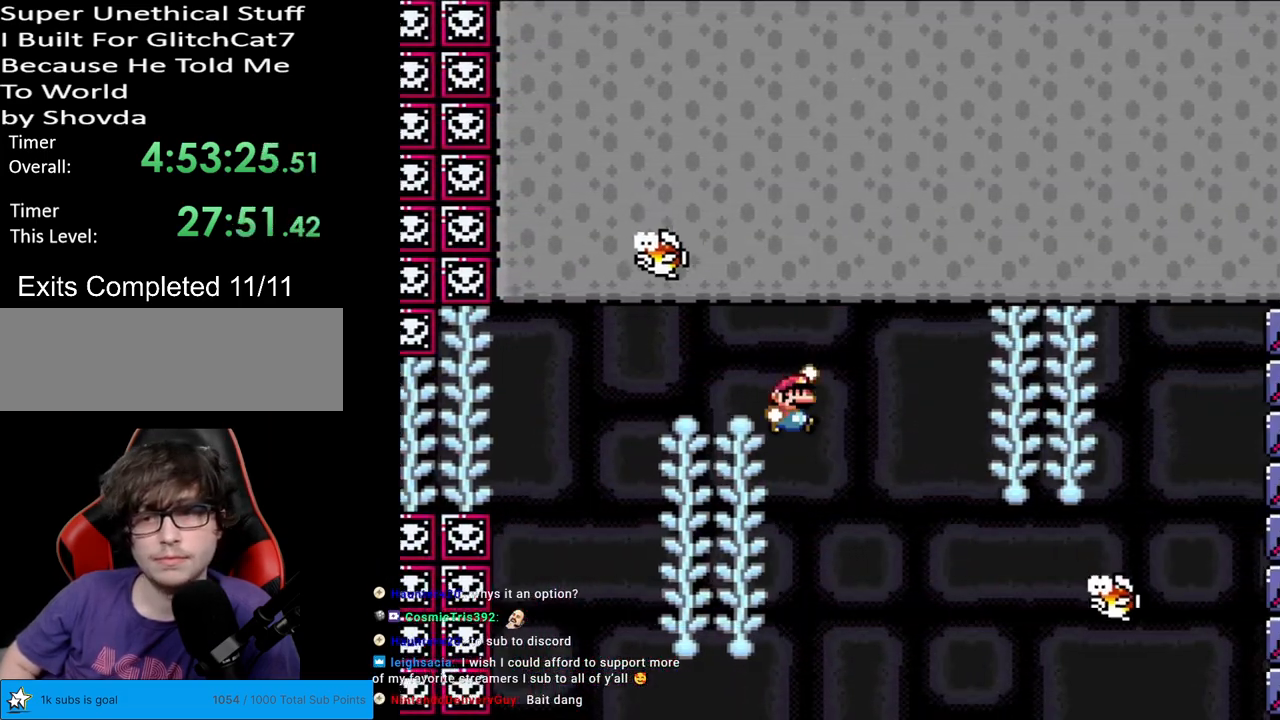
{"buttons": ["Y", "DPAD_UP"], "events": [[117, "B", "down"], [267, "B", "up"], [450, "DPAD_UP", "down"]]}